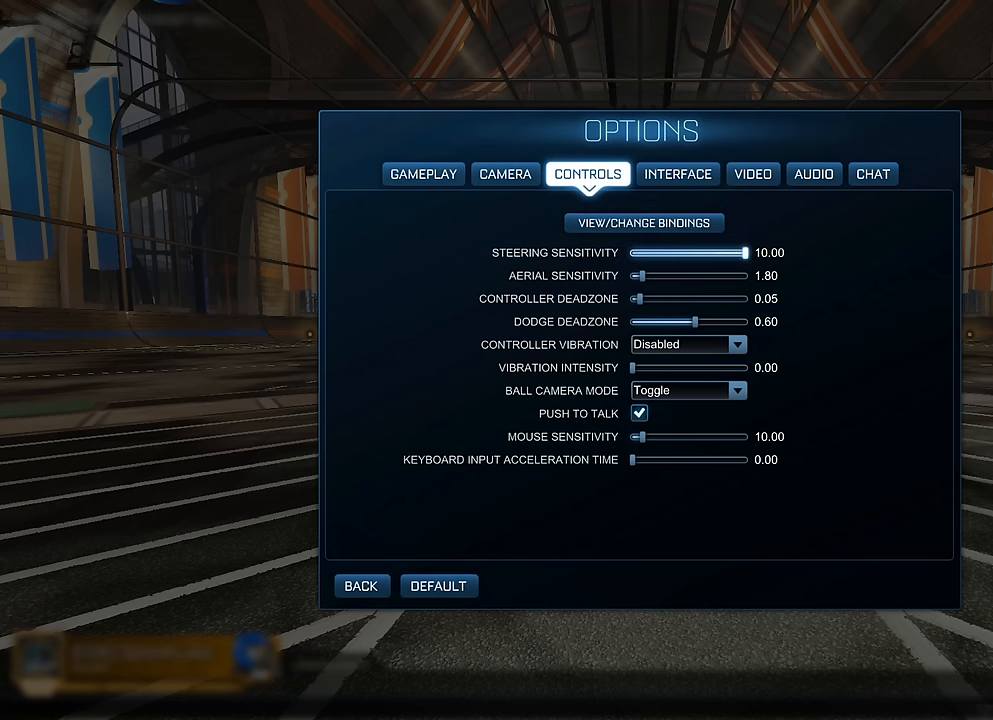
Gameplay with a controller (Xbox layout); each line is a JSON object with the inputs held at the frame after it. "events" lists button and stick changes between this image and that frame as [ms after this image, input, new state], when the widget could be followed in between. Not read: L2 R2 right_stick.
{"buttons": ["B"], "left_stick": "center", "events": [[250, "B", "down"], [366, "B", "up"], [483, "B", "down"]]}
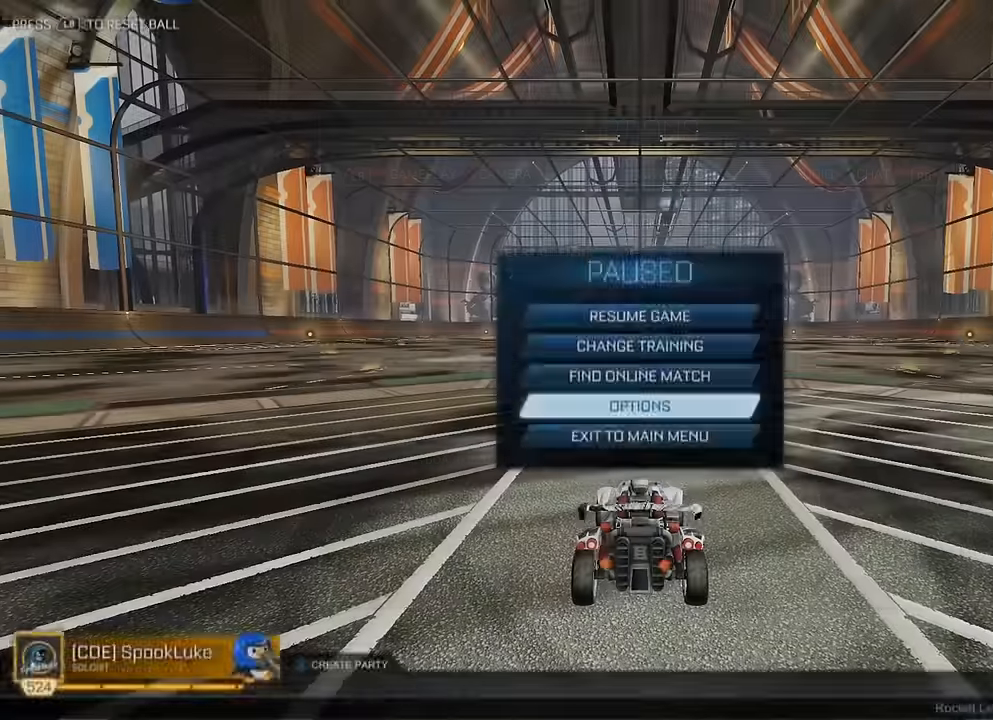
{"buttons": [], "left_stick": "up", "events": [[67, "B", "up"], [417, "left_stick", "up"]]}
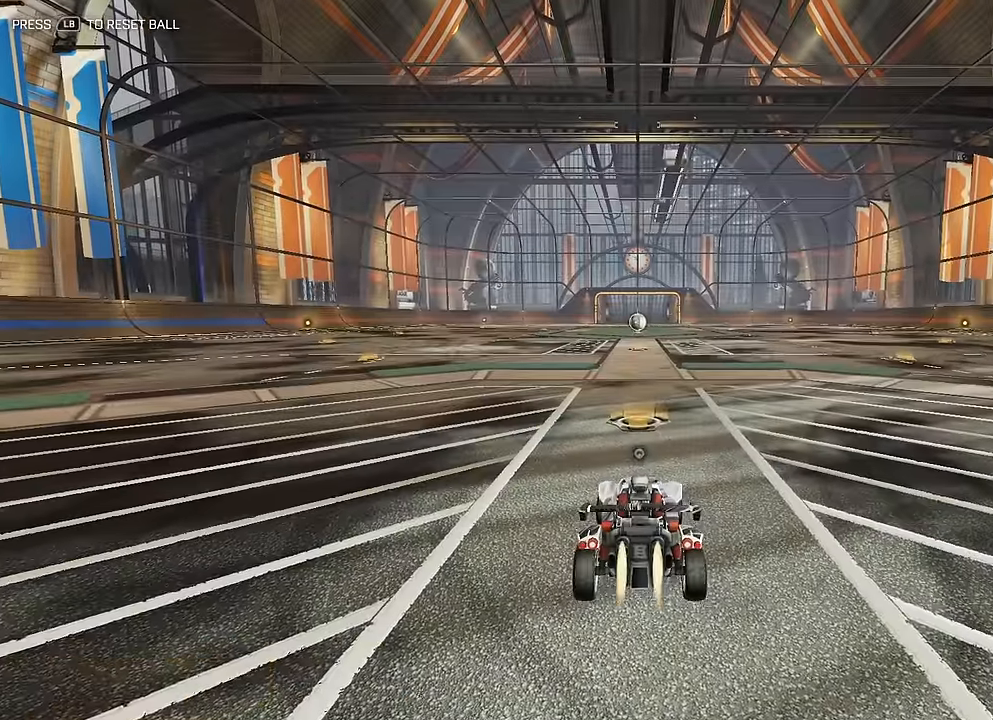
{"buttons": [], "left_stick": "up-right", "events": [[367, "left_stick", "up-right"]]}
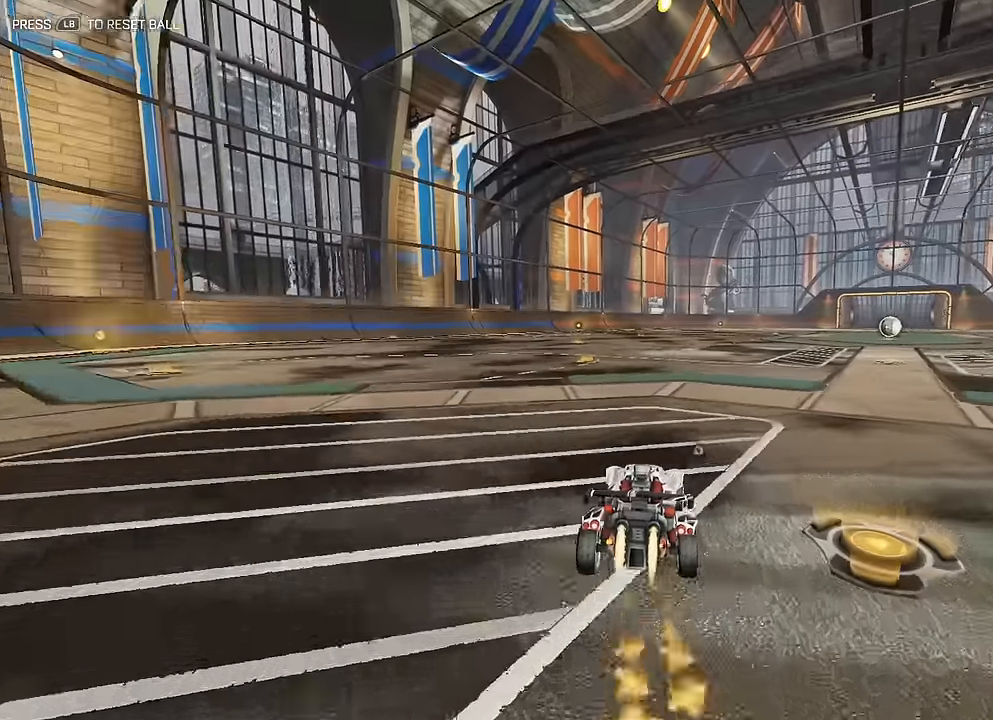
{"buttons": [], "left_stick": "up-left", "events": [[400, "left_stick", "up-left"]]}
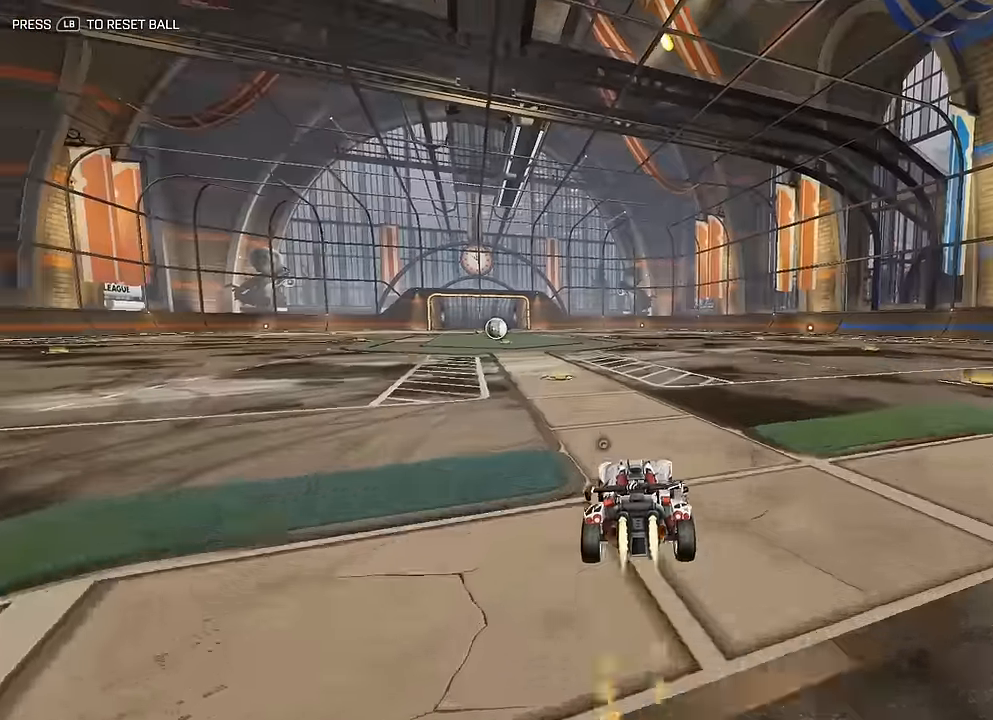
{"buttons": [], "left_stick": "right", "events": [[233, "left_stick", "right"]]}
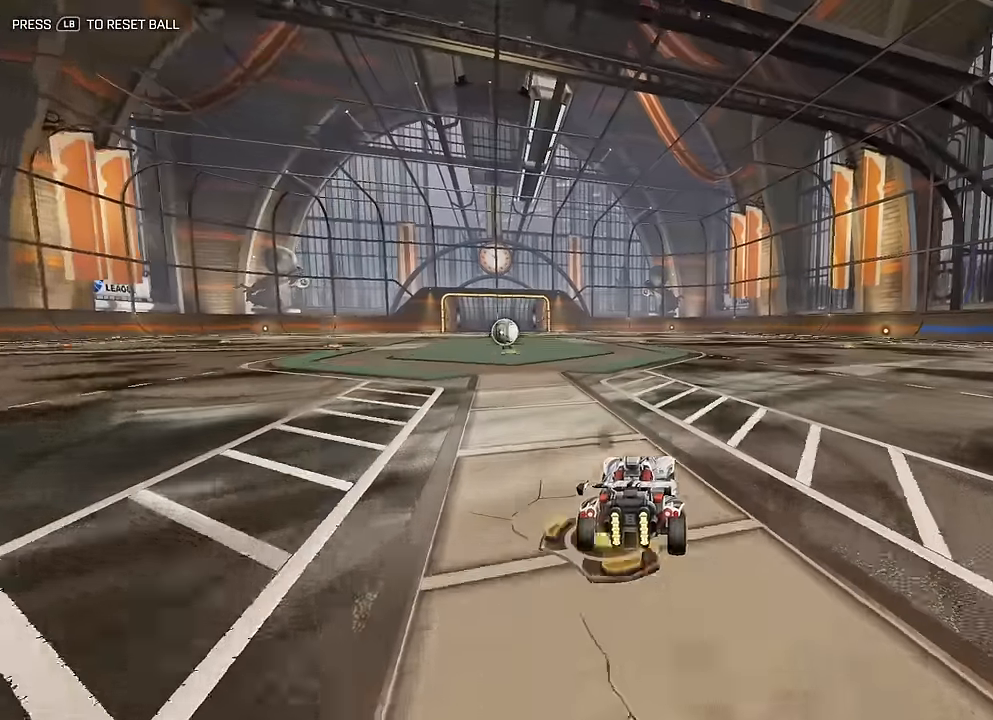
{"buttons": [], "left_stick": "left", "events": [[83, "left_stick", "left"]]}
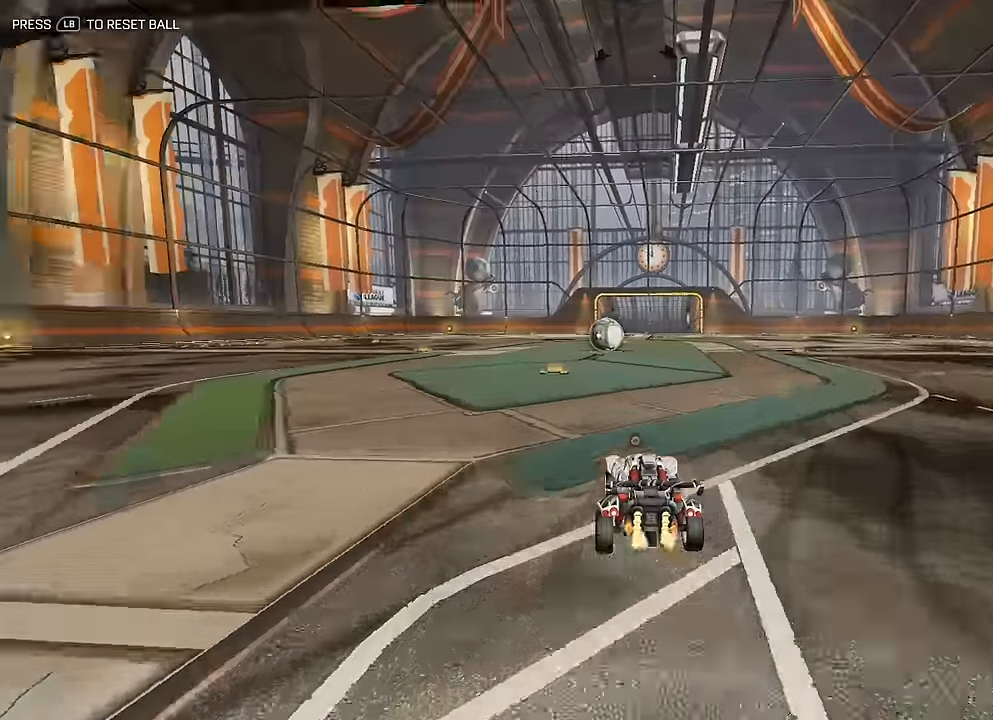
{"buttons": [], "left_stick": "down", "events": [[217, "left_stick", "right"], [400, "left_stick", "down-right"], [500, "left_stick", "down"]]}
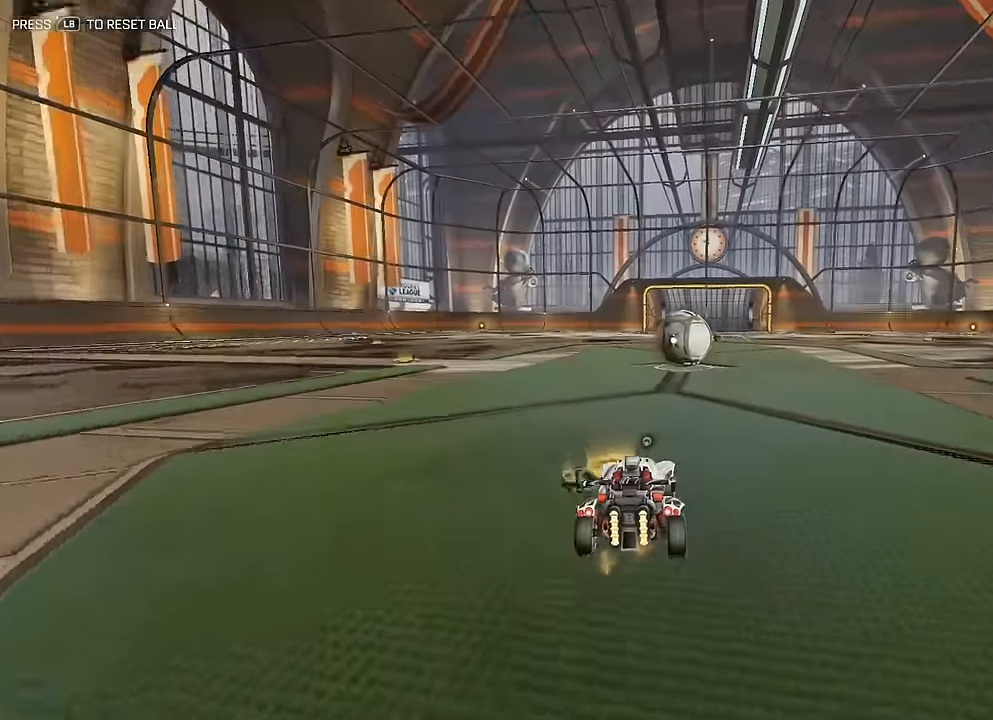
{"buttons": [], "left_stick": "center", "events": [[250, "left_stick", "center"]]}
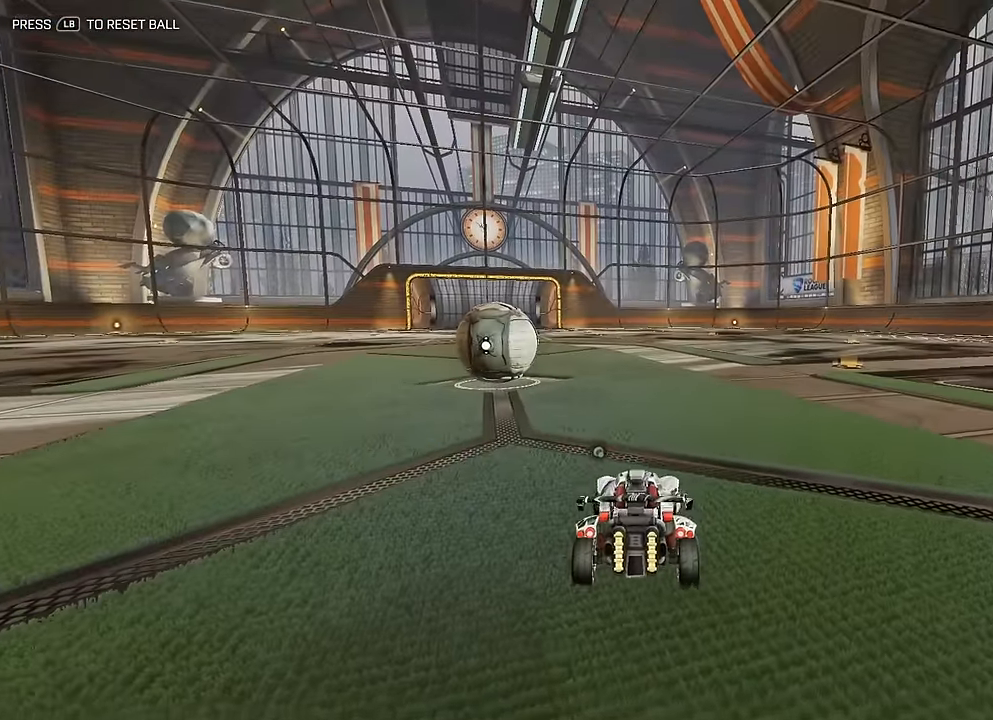
{"buttons": [], "left_stick": "center", "events": [[117, "left_stick", "down"], [233, "left_stick", "center"]]}
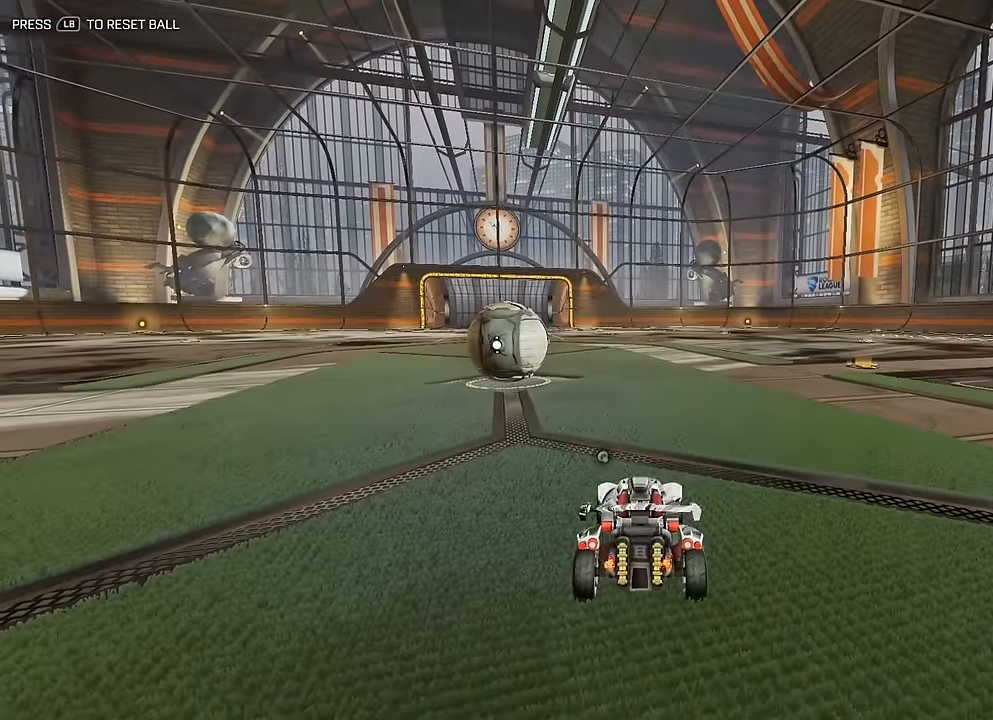
{"buttons": ["START"], "left_stick": "center", "events": [[467, "START", "down"]]}
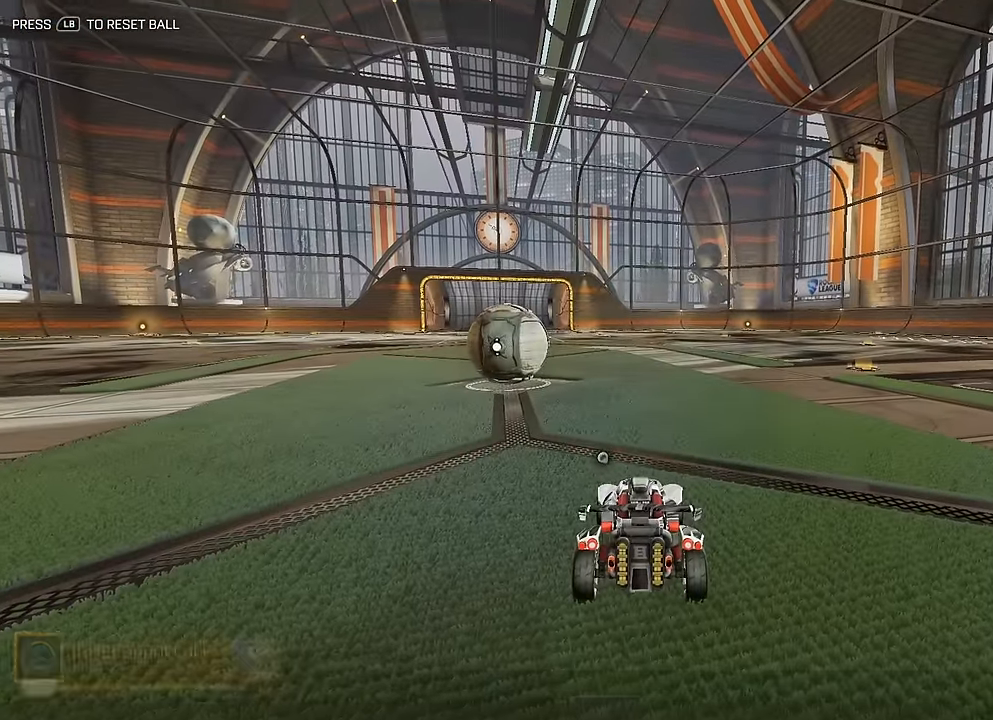
{"buttons": [], "left_stick": "center", "events": [[50, "START", "up"], [266, "left_stick", "down"], [433, "left_stick", "center"]]}
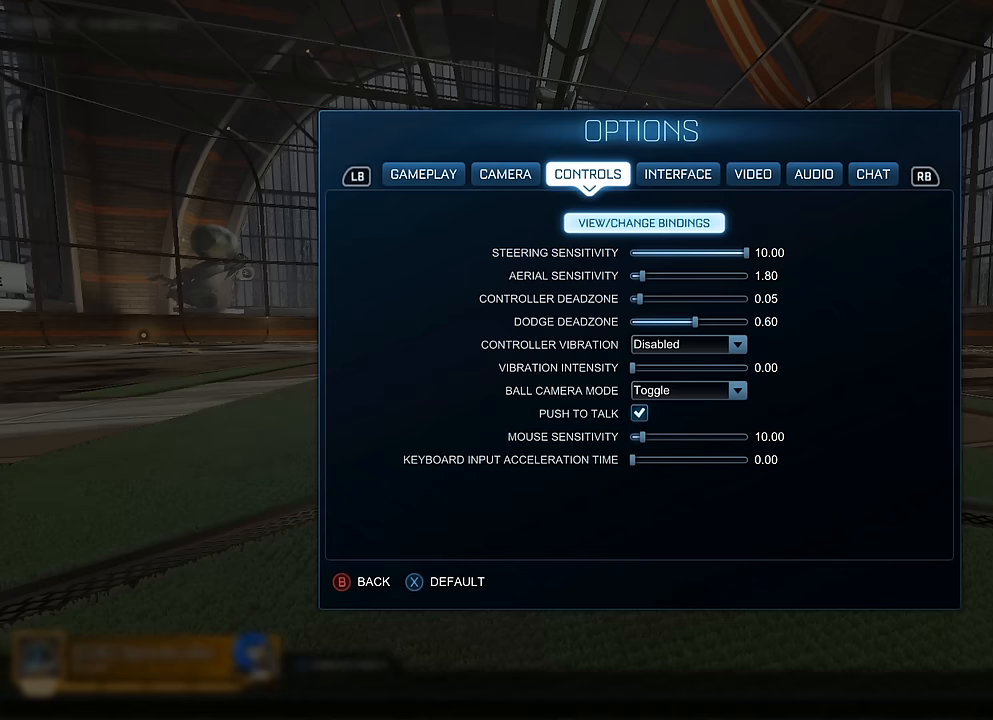
{"buttons": [], "left_stick": "center", "events": []}
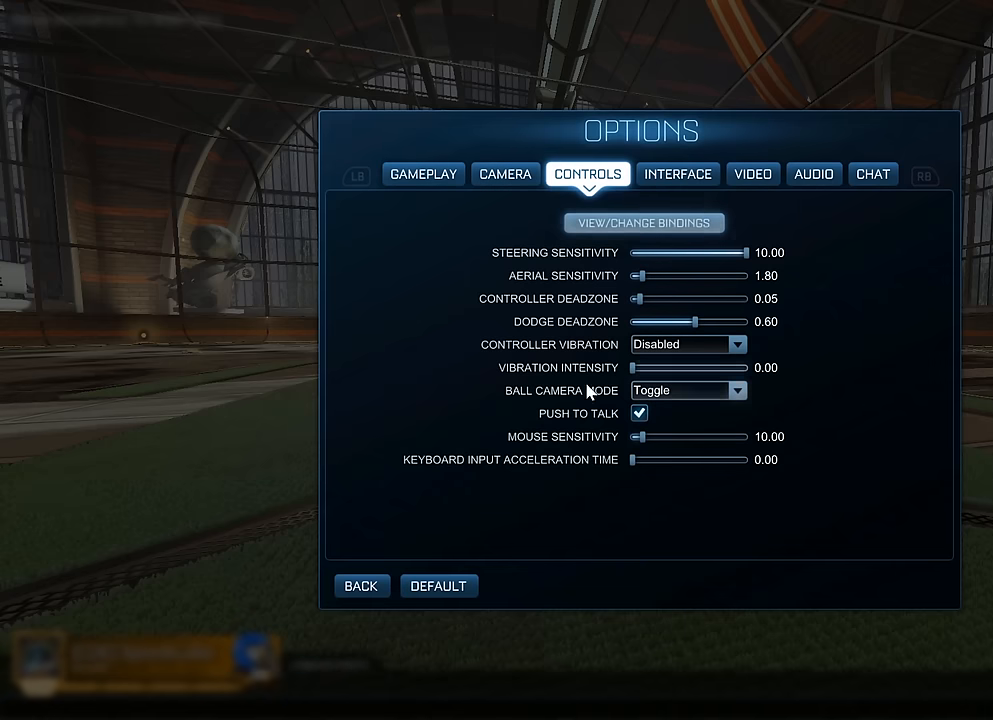
{"buttons": [], "left_stick": "center", "events": []}
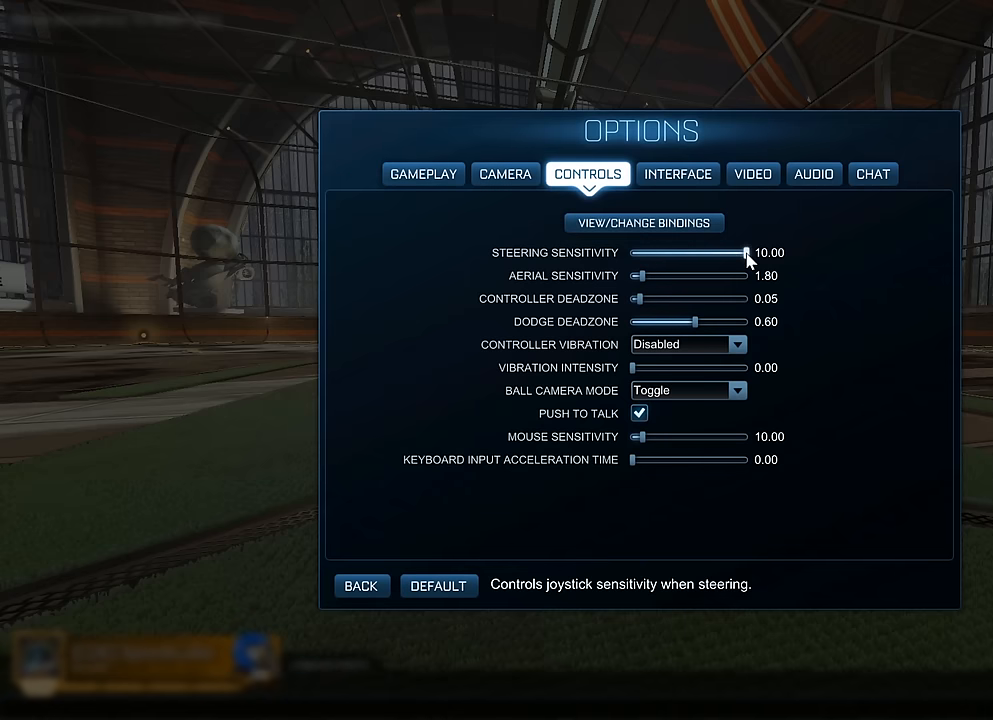
{"buttons": [], "left_stick": "center", "events": []}
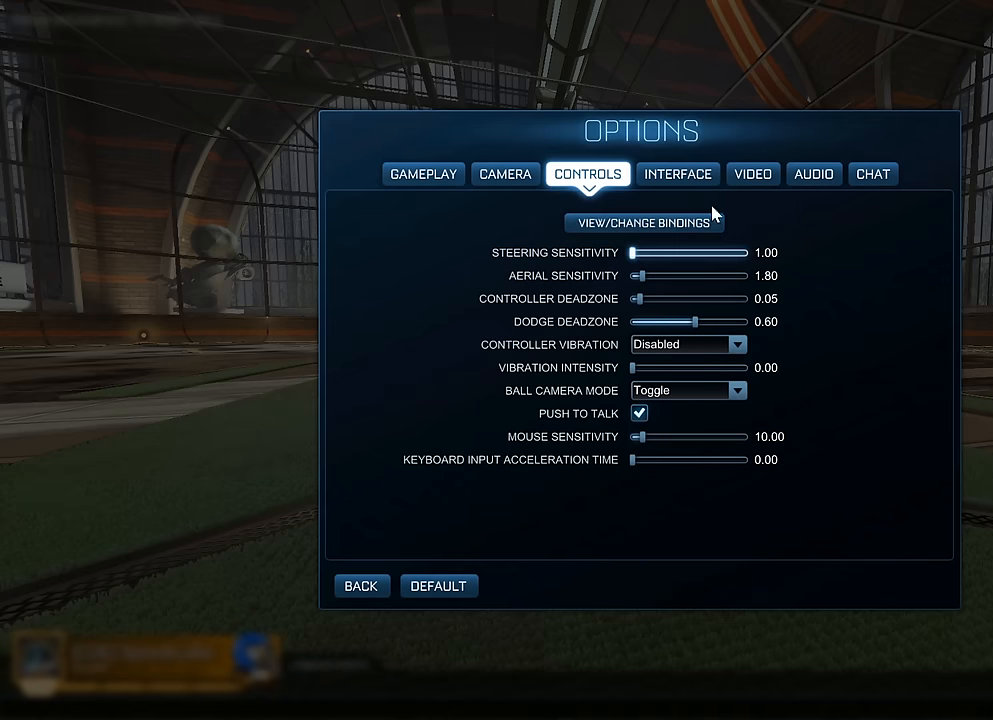
{"buttons": [], "left_stick": "center", "events": []}
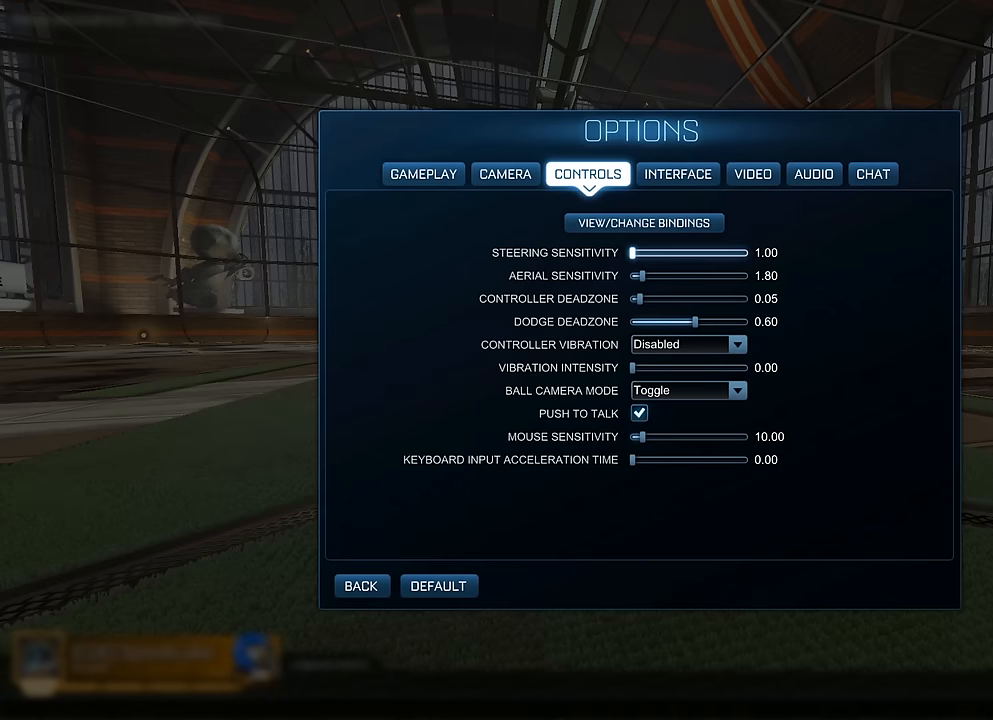
{"buttons": ["B"], "left_stick": "center", "events": [[466, "B", "down"]]}
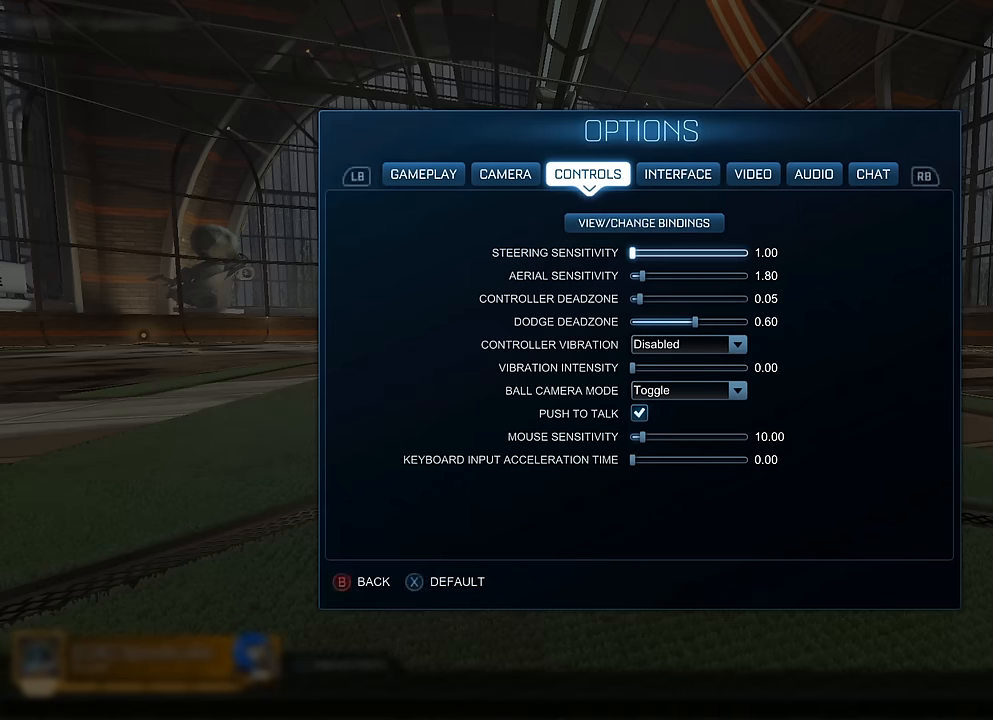
{"buttons": [], "left_stick": "center", "events": [[66, "B", "up"], [250, "B", "down"], [350, "B", "up"]]}
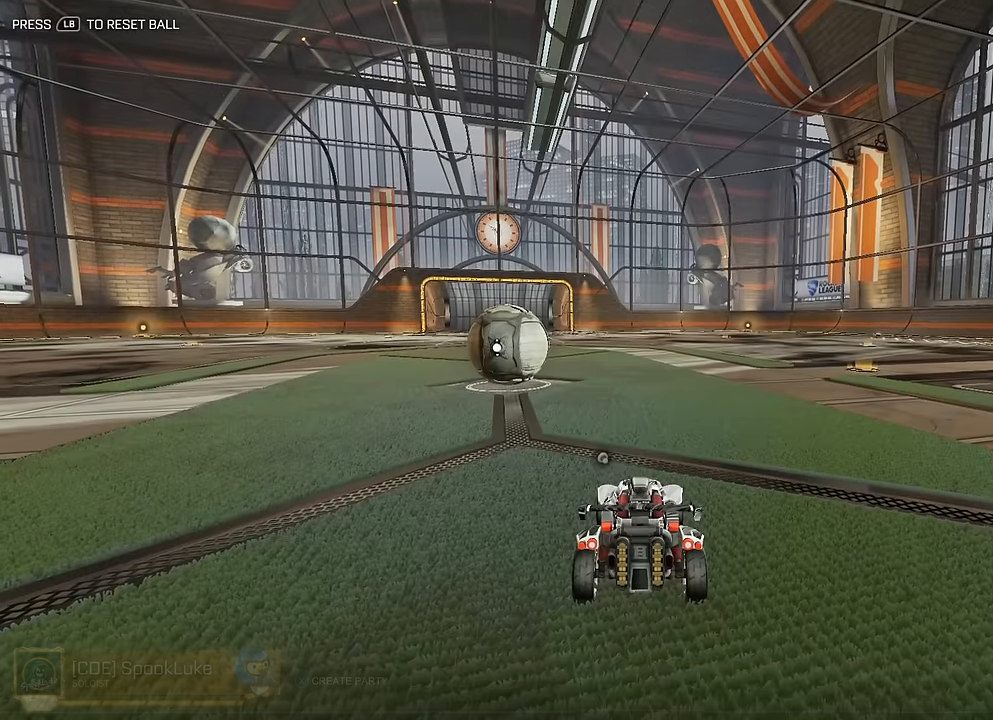
{"buttons": [], "left_stick": "up", "events": [[250, "left_stick", "up"]]}
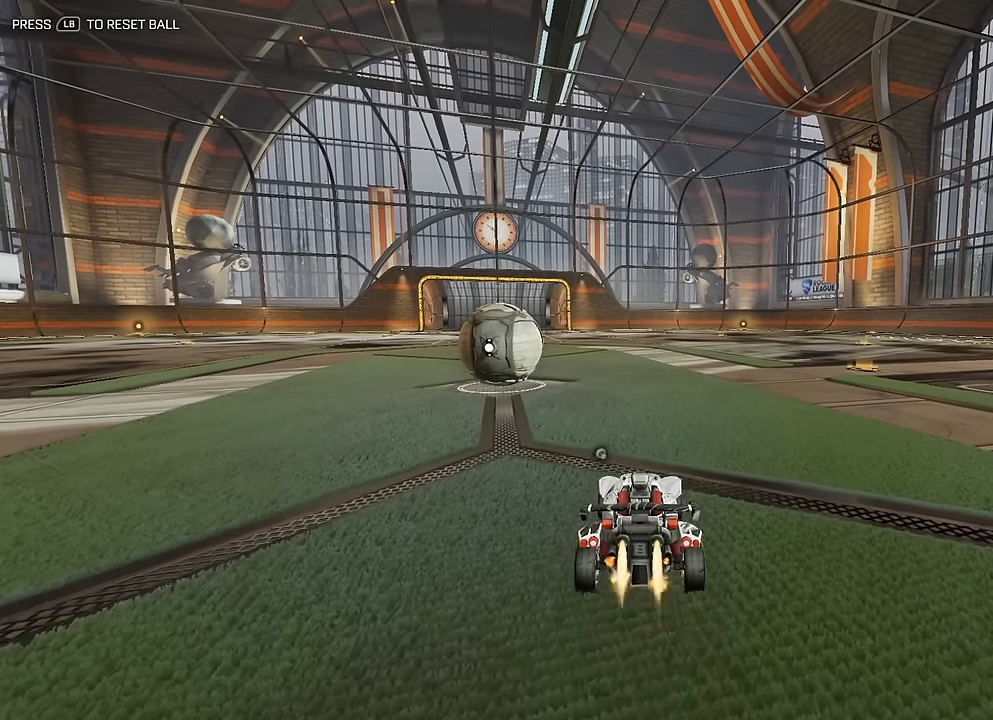
{"buttons": [], "left_stick": "up", "events": []}
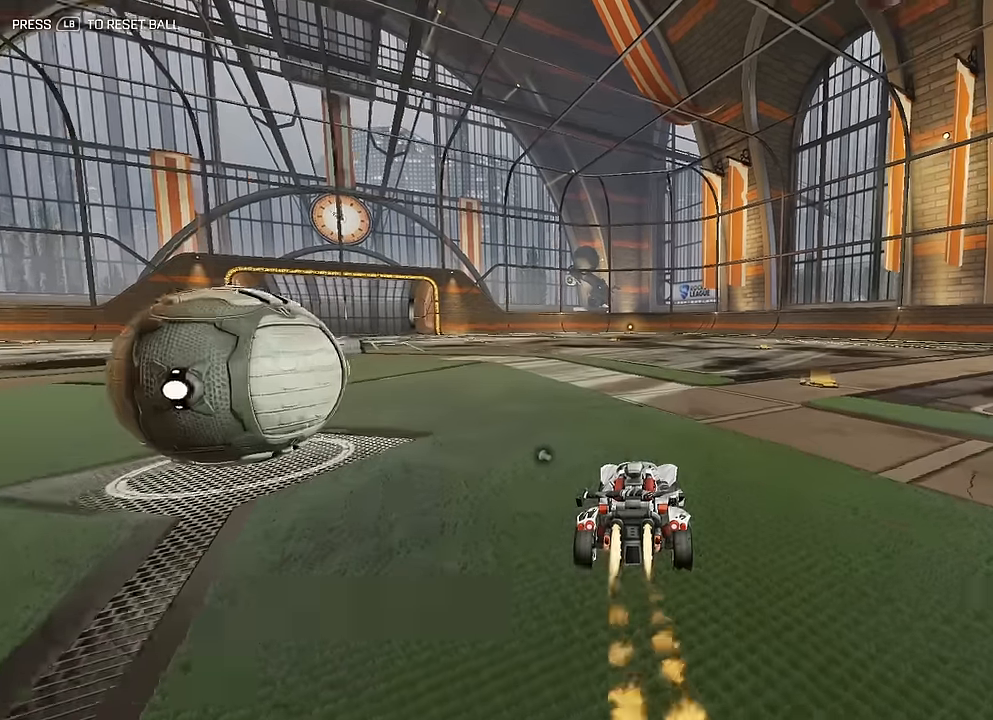
{"buttons": [], "left_stick": "up-right", "events": [[116, "left_stick", "up-left"], [483, "left_stick", "up-right"]]}
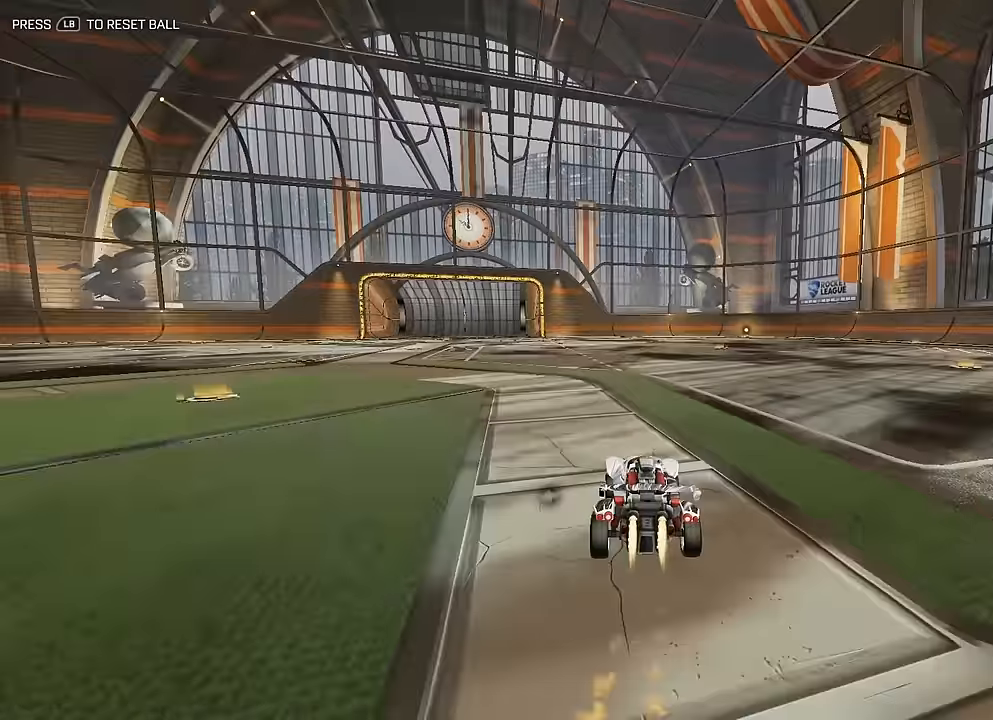
{"buttons": [], "left_stick": "up-left", "events": [[450, "left_stick", "up-left"]]}
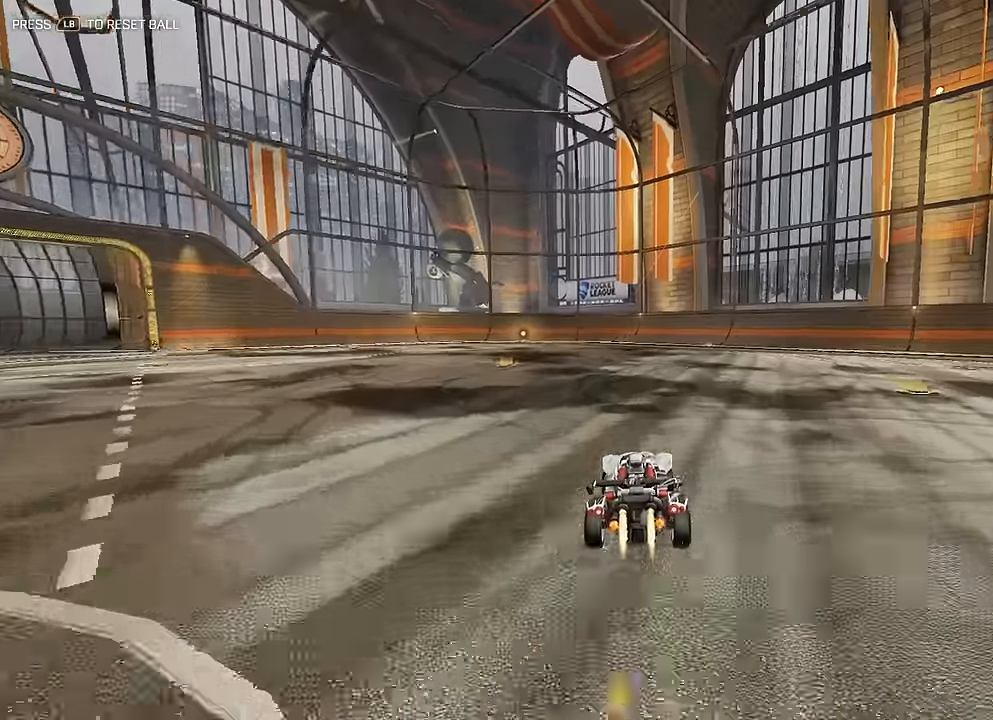
{"buttons": [], "left_stick": "up-right", "events": [[400, "left_stick", "up-right"]]}
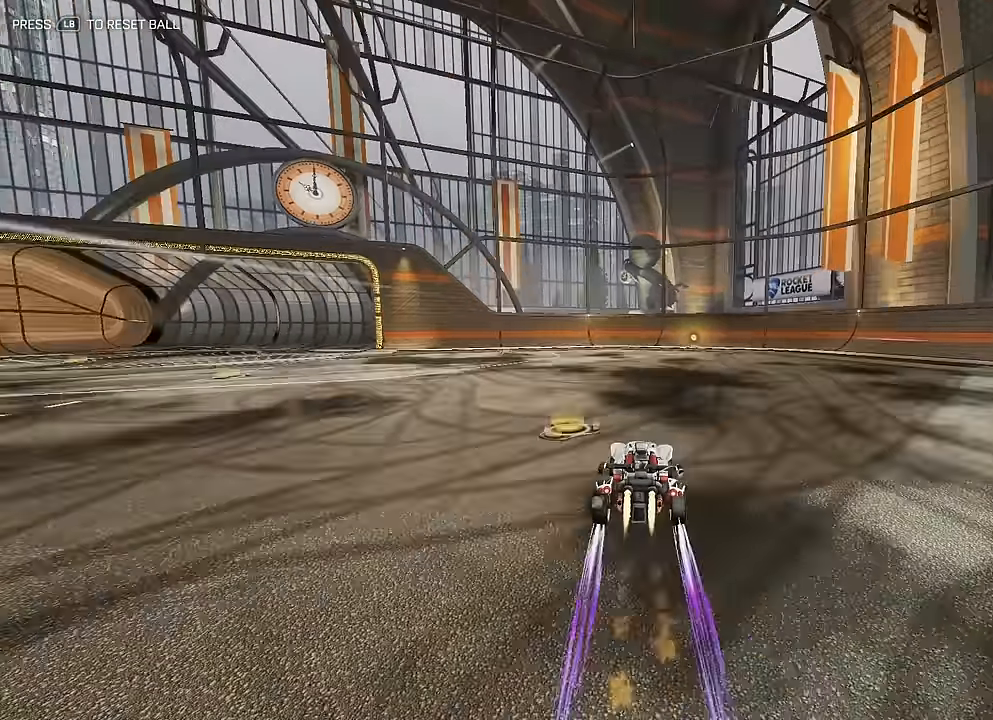
{"buttons": [], "left_stick": "up", "events": [[183, "left_stick", "up"]]}
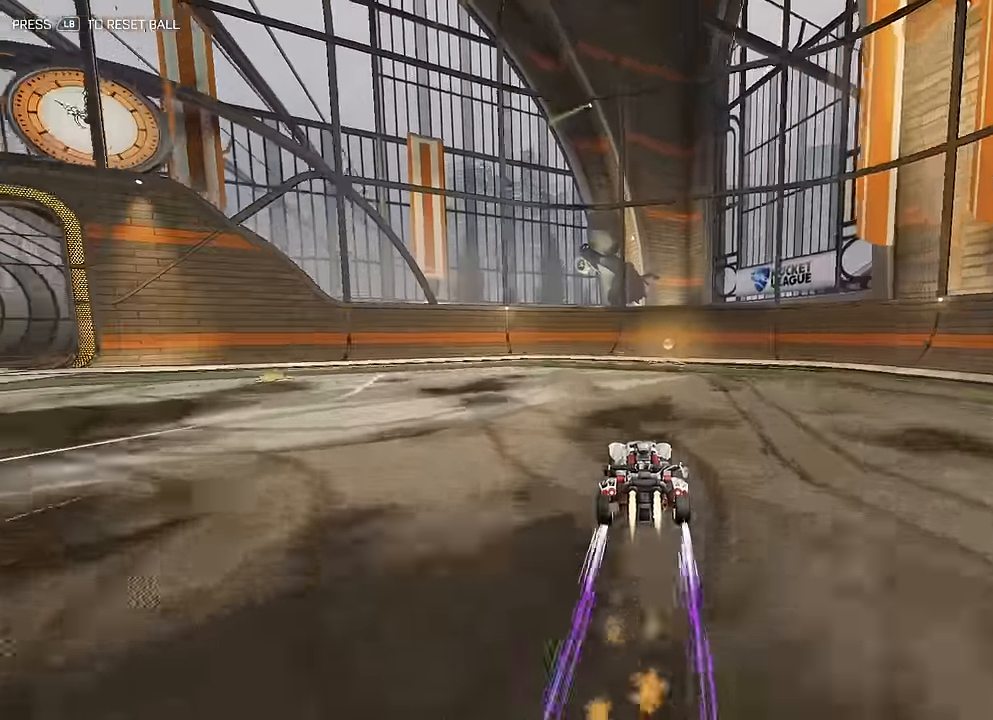
{"buttons": [], "left_stick": "up-right", "events": [[67, "left_stick", "up-right"]]}